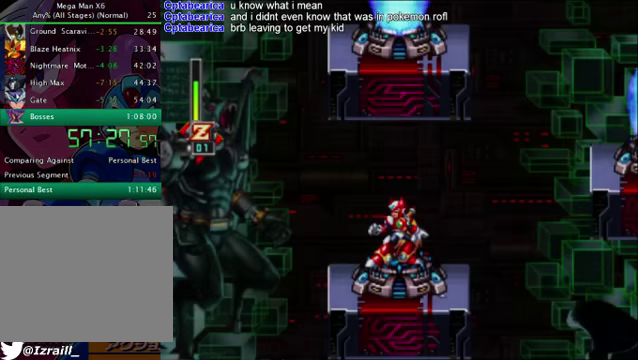
Gameplay with a controller (PlayStation layout); each line is a JSON object with the inputs held at the frame after it. "events" lists button and stick changes between this image and that frame as [ms after this image, input, new state], when the widget could be followed in between.
{"buttons": ["DPAD_RIGHT"], "left_stick": "center", "right_stick": "center", "events": [[376, "DPAD_RIGHT", "down"]]}
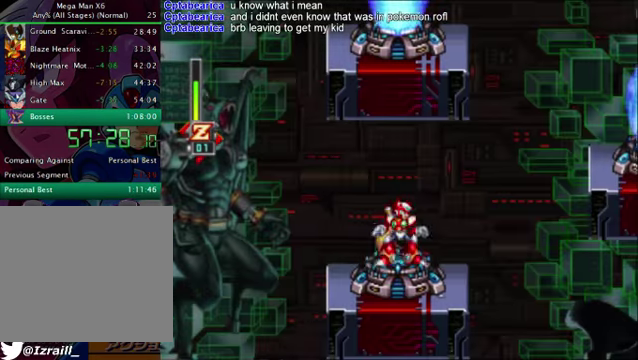
{"buttons": ["CROSS", "DPAD_RIGHT"], "left_stick": "center", "right_stick": "center", "events": [[83, "CROSS", "down"], [251, "CROSS", "up"], [501, "CROSS", "down"]]}
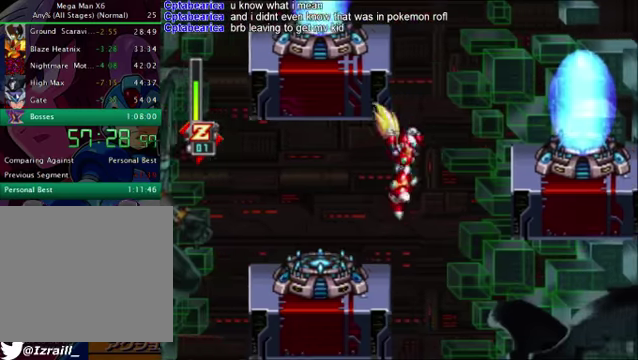
{"buttons": ["DPAD_RIGHT"], "left_stick": "center", "right_stick": "center", "events": [[459, "CROSS", "up"]]}
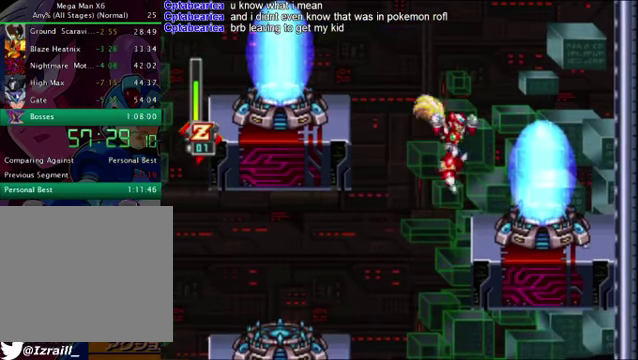
{"buttons": [], "left_stick": "center", "right_stick": "center", "events": [[84, "DPAD_RIGHT", "up"]]}
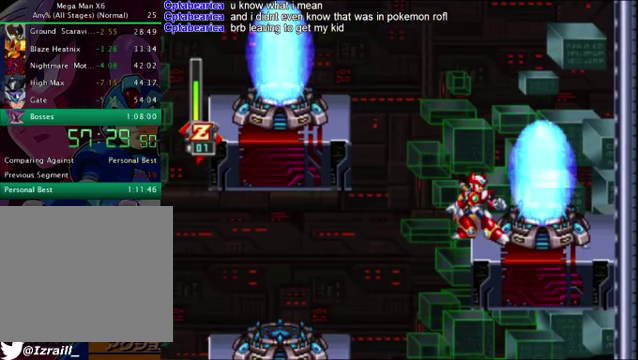
{"buttons": ["DPAD_RIGHT"], "left_stick": "center", "right_stick": "center", "events": [[292, "TRIANGLE", "down"], [501, "DPAD_RIGHT", "down"], [501, "TRIANGLE", "up"]]}
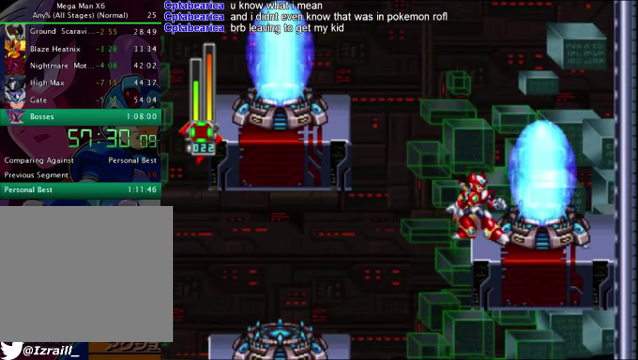
{"buttons": ["DPAD_RIGHT"], "left_stick": "center", "right_stick": "center", "events": [[83, "CROSS", "down"], [167, "CROSS", "up"], [292, "DPAD_RIGHT", "up"], [375, "DPAD_RIGHT", "down"]]}
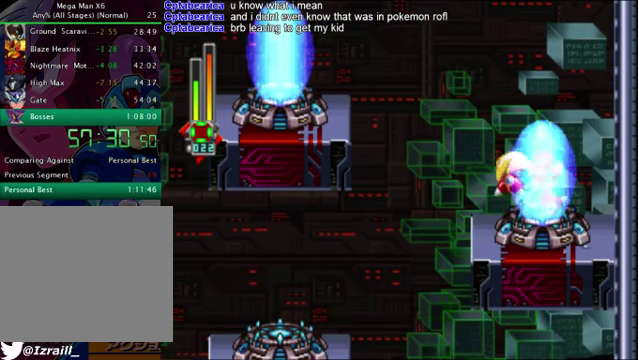
{"buttons": [], "left_stick": "center", "right_stick": "center", "events": [[250, "DPAD_RIGHT", "up"]]}